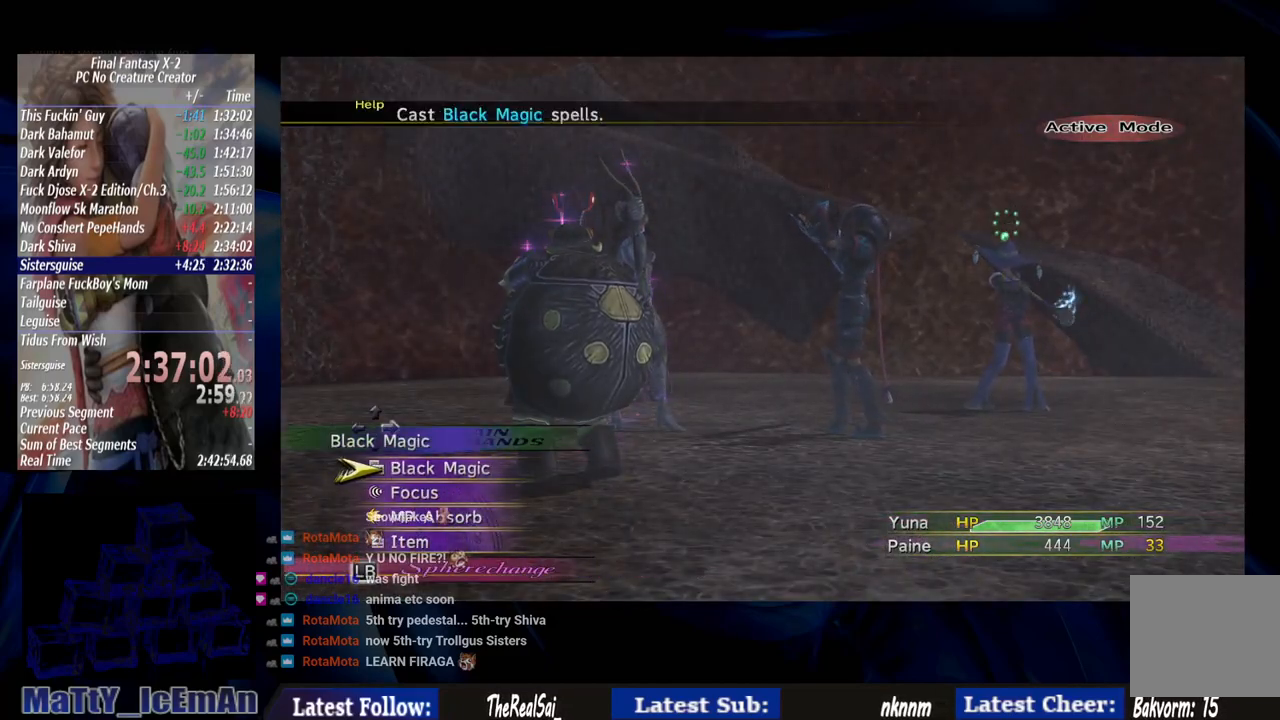
Gameplay with a controller (PlayStation layout); each line is a JSON object with the inputs held at the frame after it. "events" lists button and stick changes between this image and that frame as [ms after this image, input, new state], when the widget could be followed in between. Not read: L2 L3 R3.
{"buttons": [], "left_stick": "center", "right_stick": "center", "events": [[383, "CROSS", "up"]]}
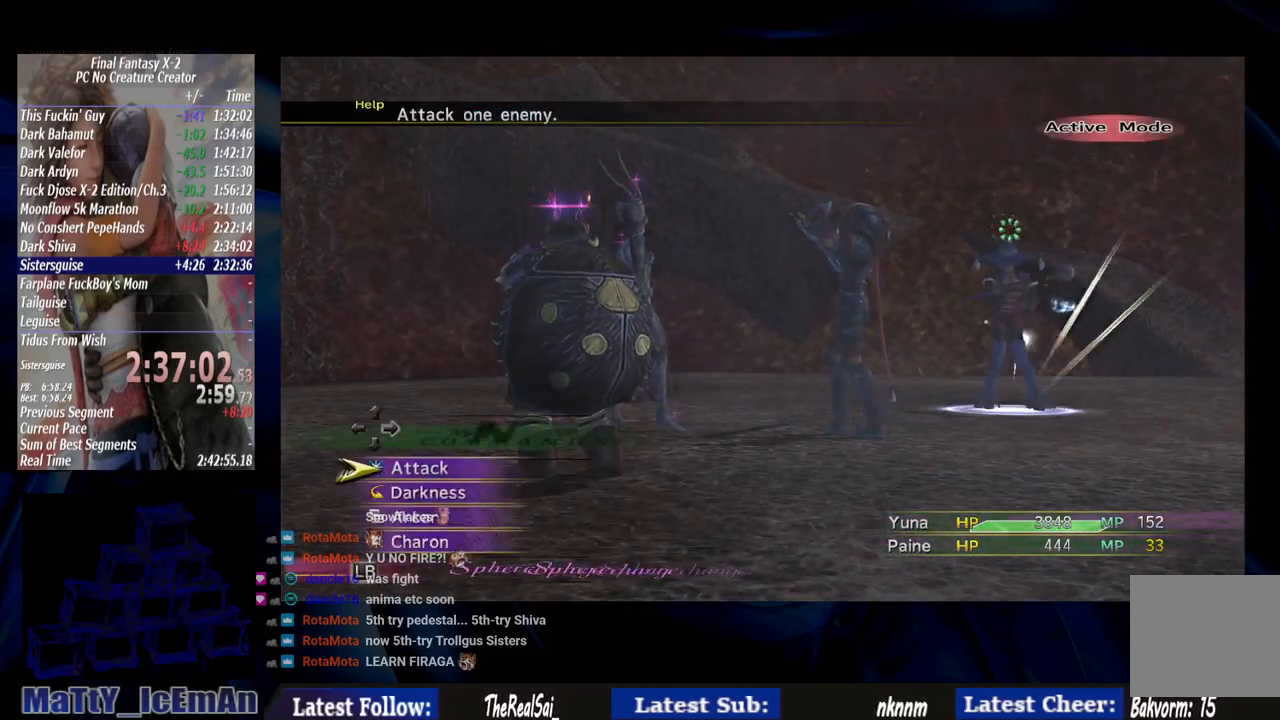
{"buttons": [], "left_stick": "center", "right_stick": "center", "events": [[83, "CROSS", "down"], [183, "CROSS", "up"]]}
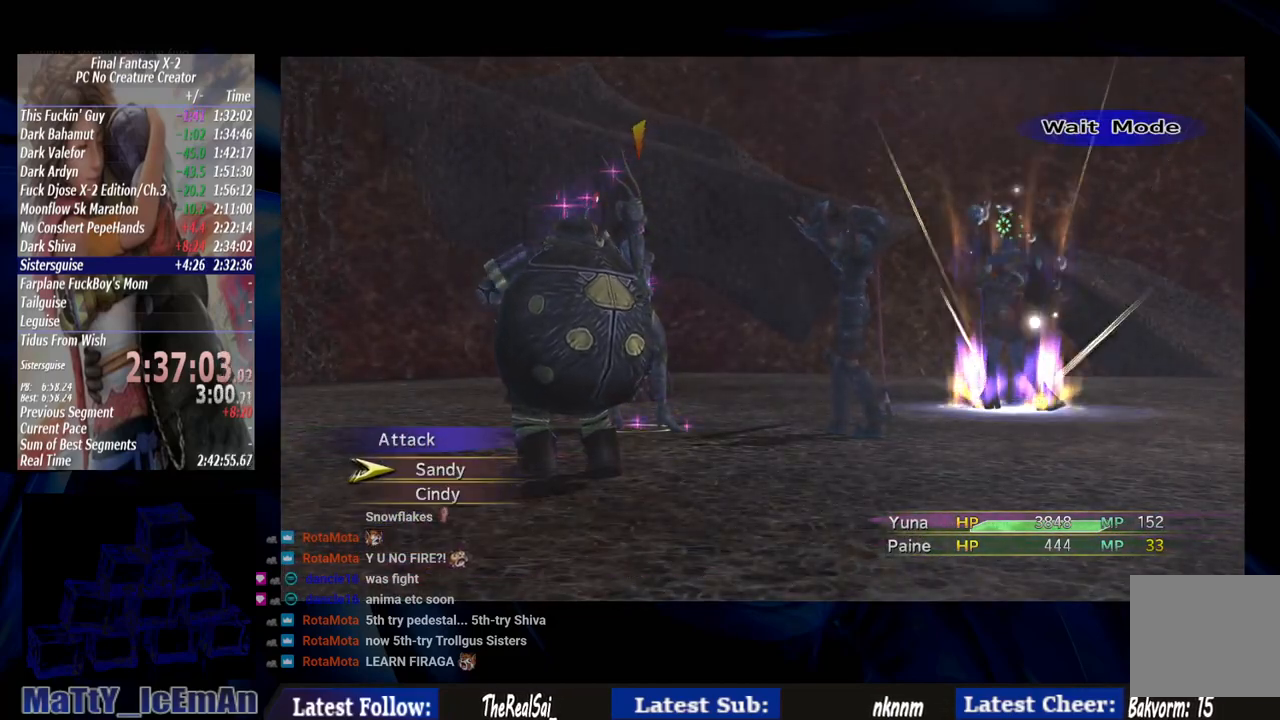
{"buttons": [], "left_stick": "center", "right_stick": "center", "events": []}
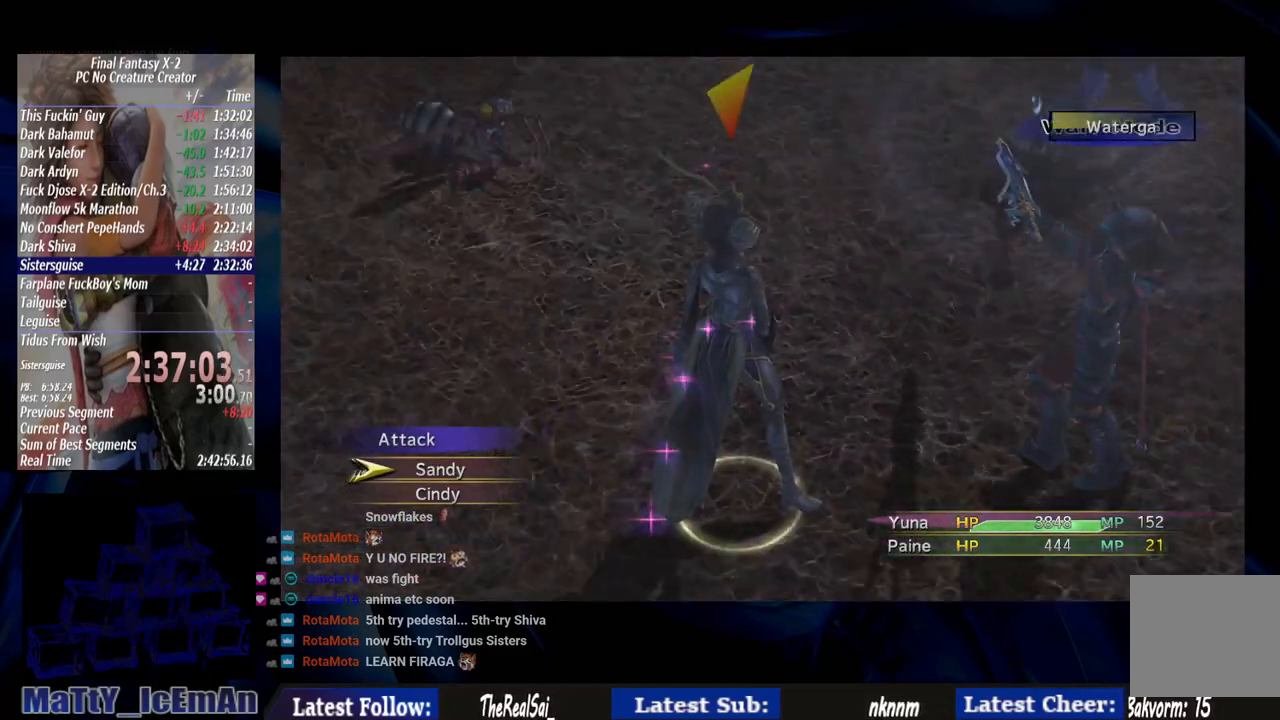
{"buttons": [], "left_stick": "center", "right_stick": "center", "events": []}
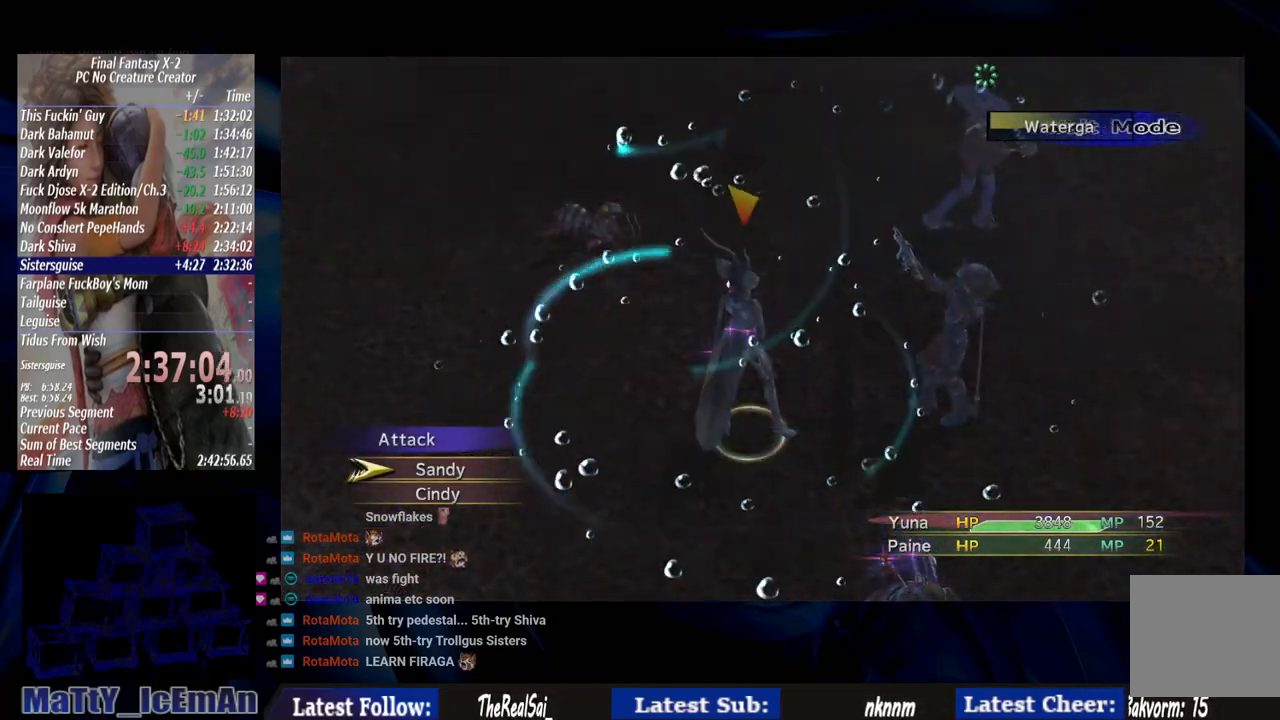
{"buttons": [], "left_stick": "center", "right_stick": "center", "events": []}
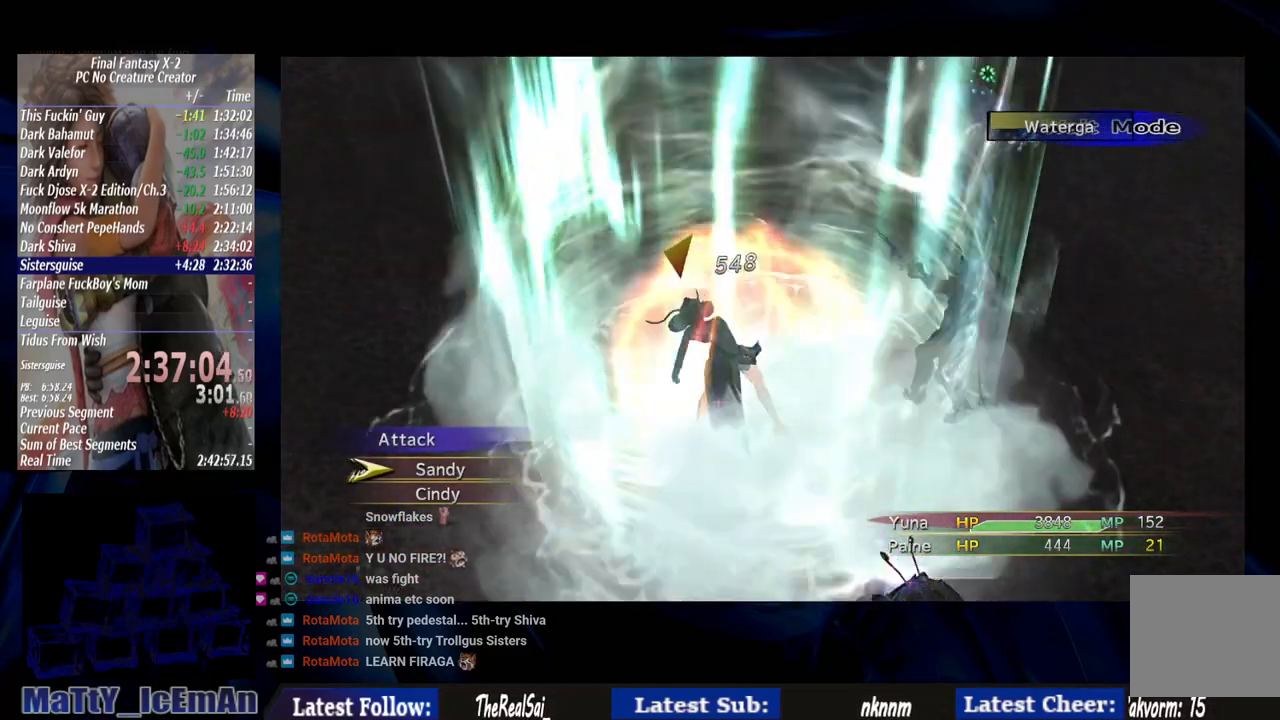
{"buttons": [], "left_stick": "center", "right_stick": "center", "events": []}
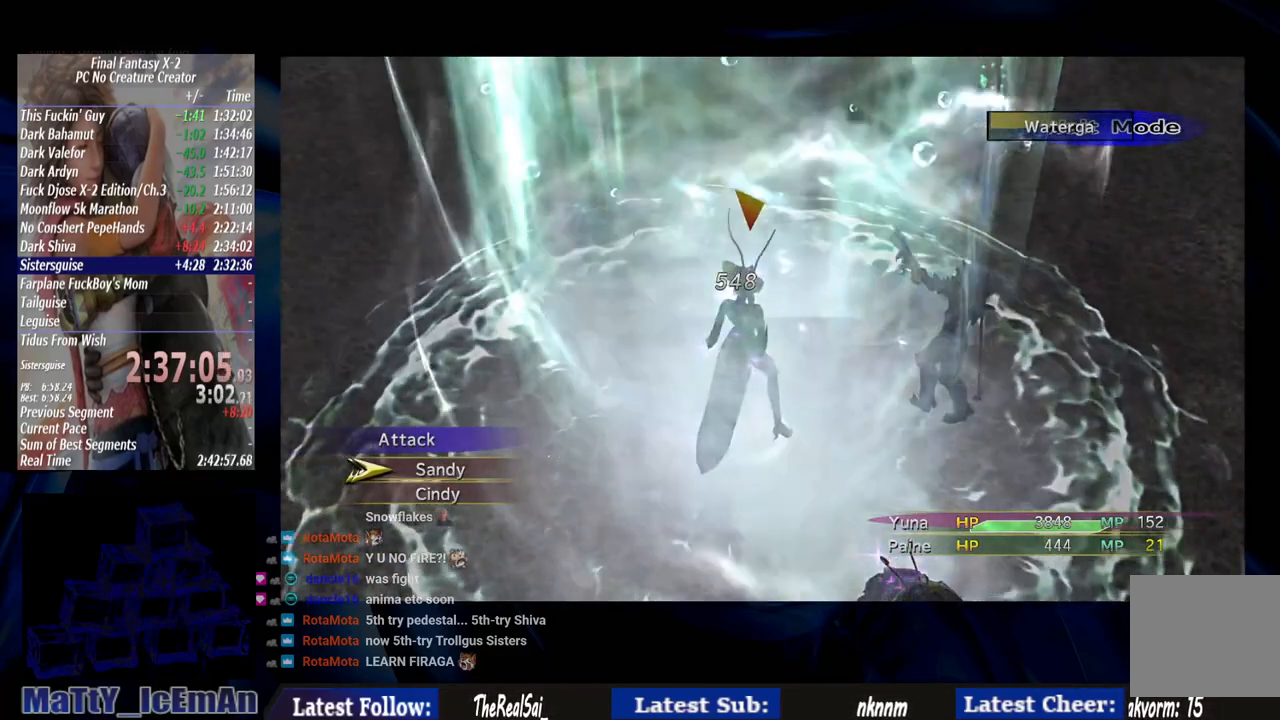
{"buttons": [], "left_stick": "center", "right_stick": "center", "events": []}
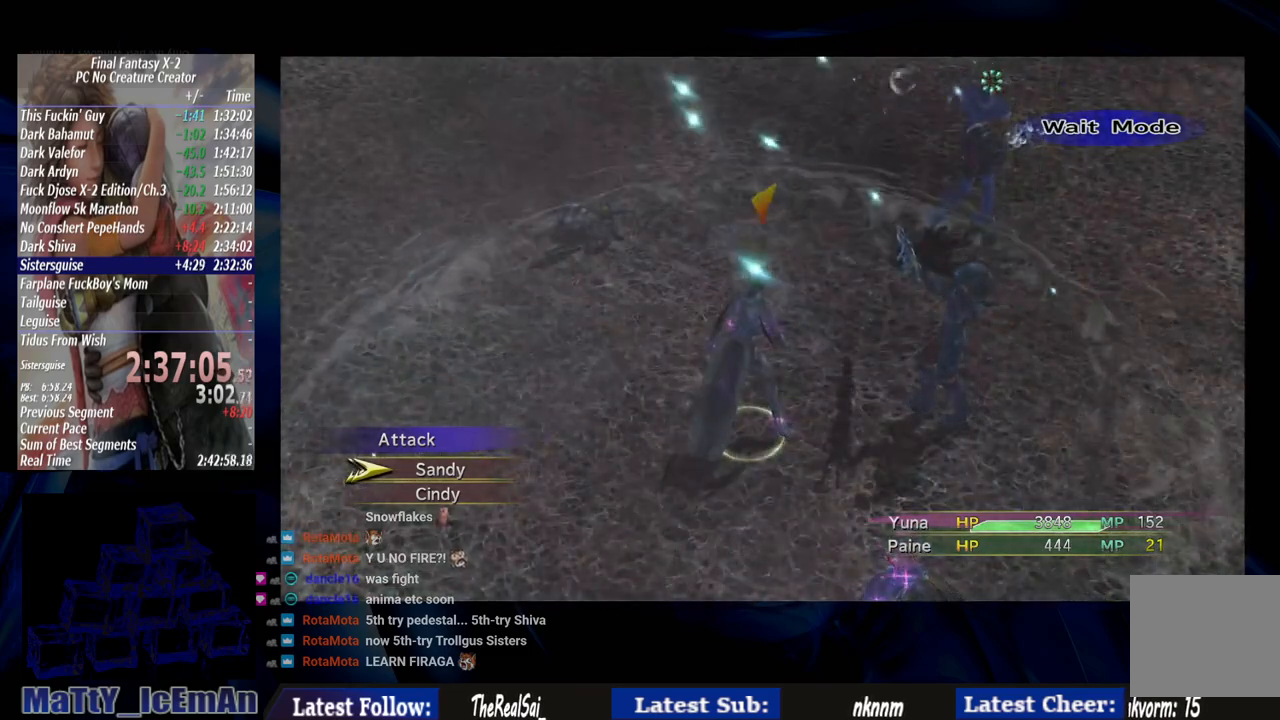
{"buttons": [], "left_stick": "center", "right_stick": "center", "events": []}
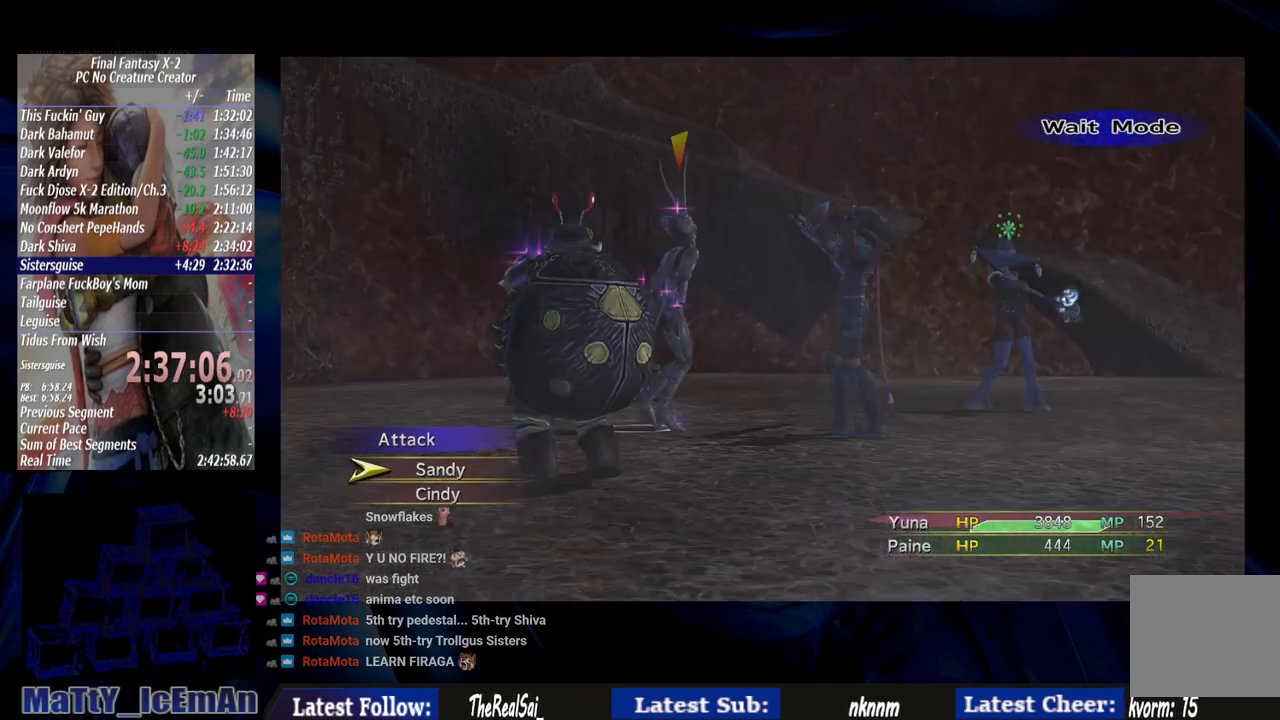
{"buttons": ["CIRCLE"], "left_stick": "center", "right_stick": "center", "events": [[417, "CIRCLE", "down"]]}
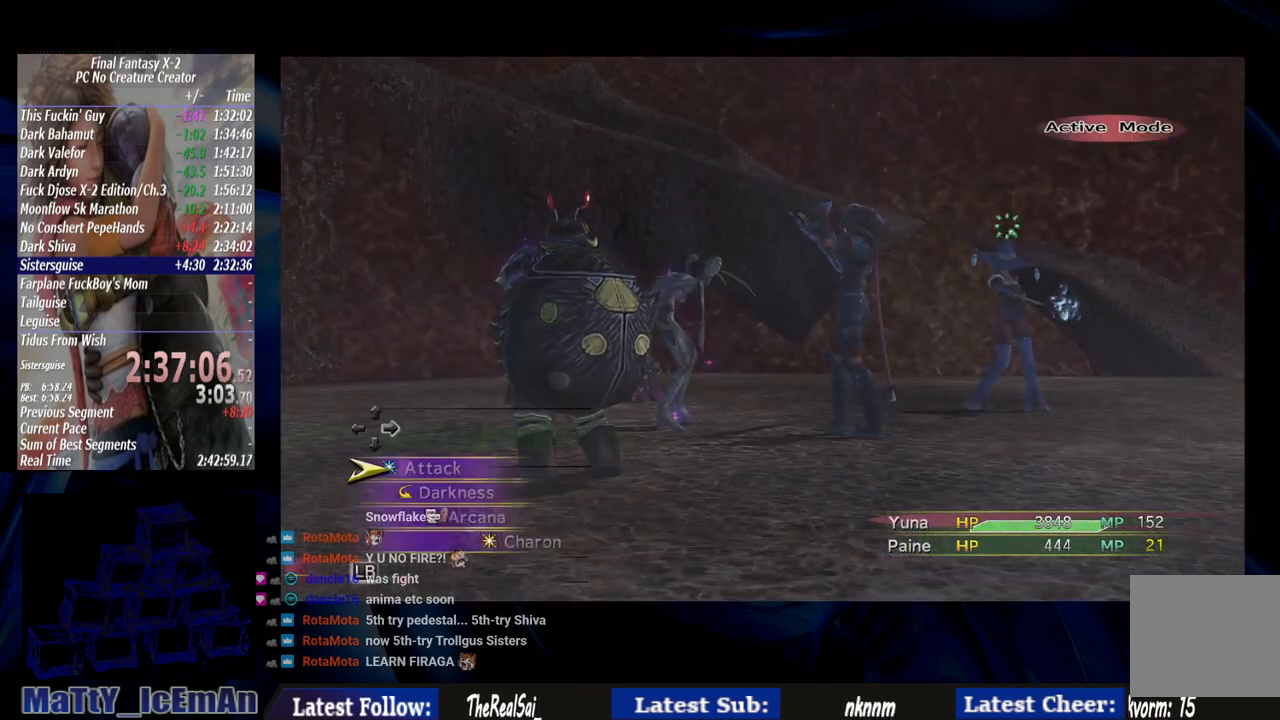
{"buttons": [], "left_stick": "center", "right_stick": "center", "events": [[17, "CIRCLE", "up"], [150, "TRIANGLE", "down"], [283, "TRIANGLE", "up"]]}
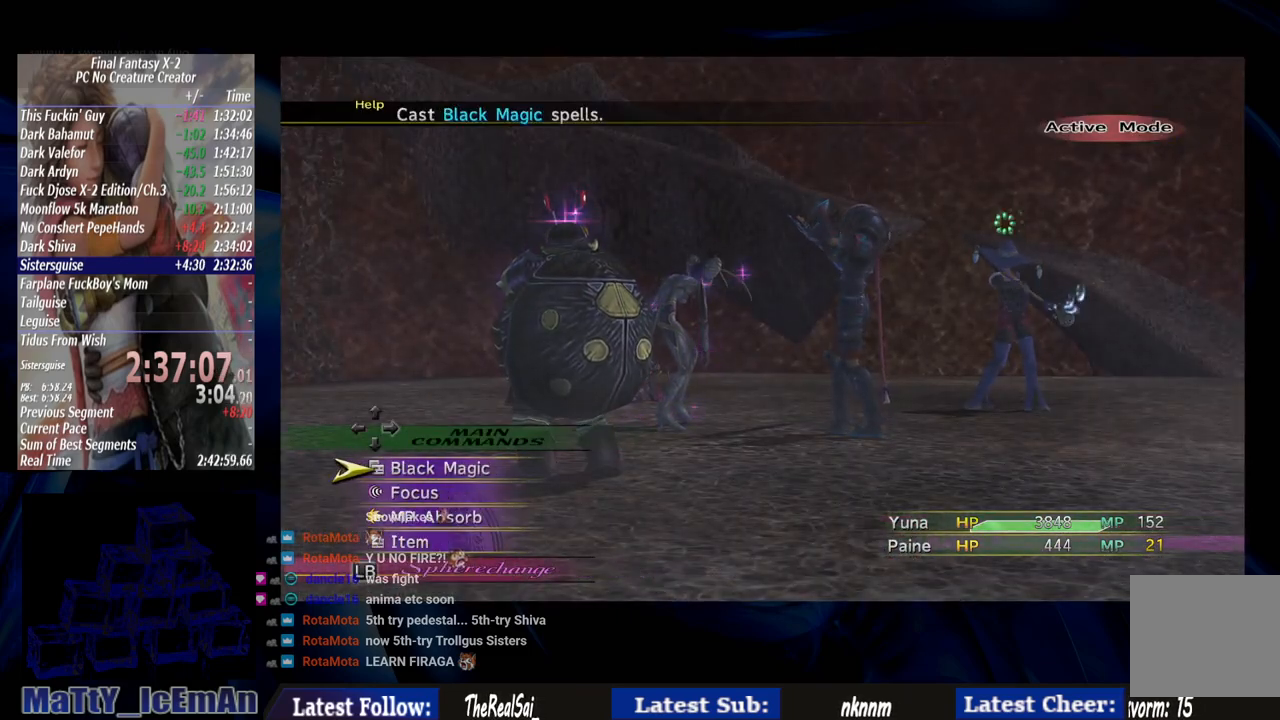
{"buttons": [], "left_stick": "center", "right_stick": "center", "events": [[50, "CROSS", "down"], [450, "CROSS", "up"]]}
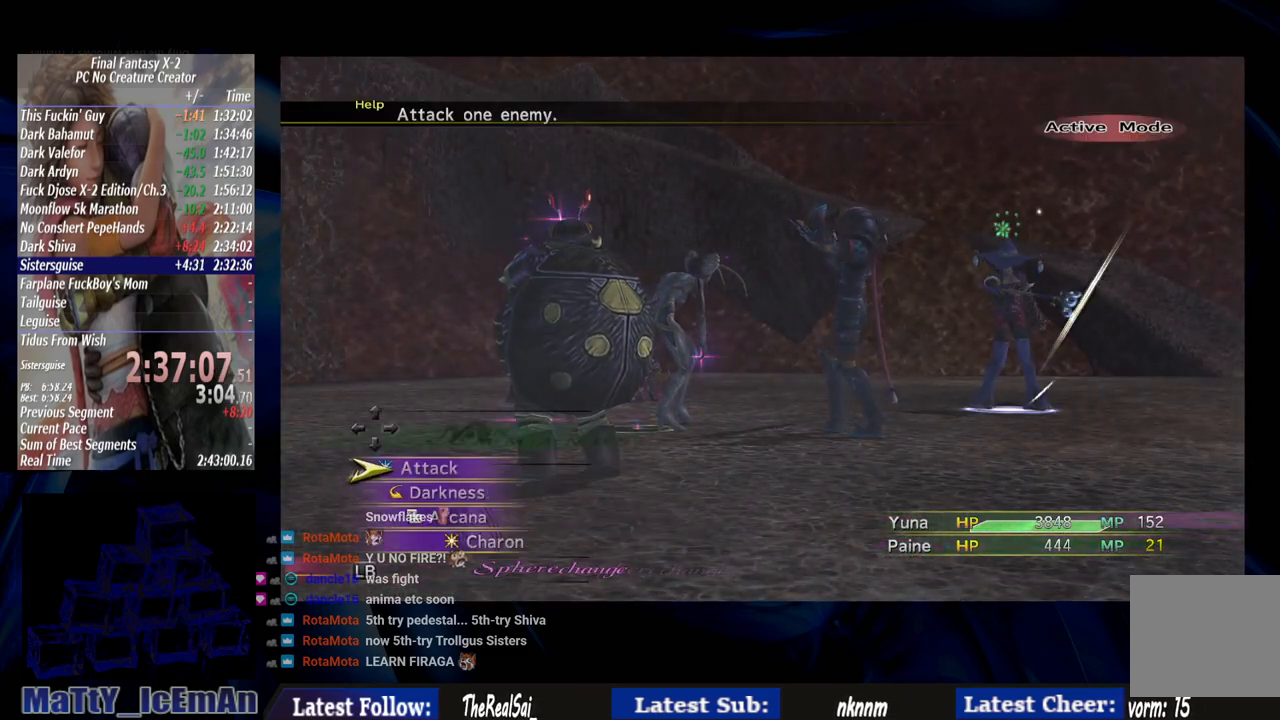
{"buttons": [], "left_stick": "center", "right_stick": "center", "events": [[183, "CROSS", "down"], [283, "CROSS", "up"]]}
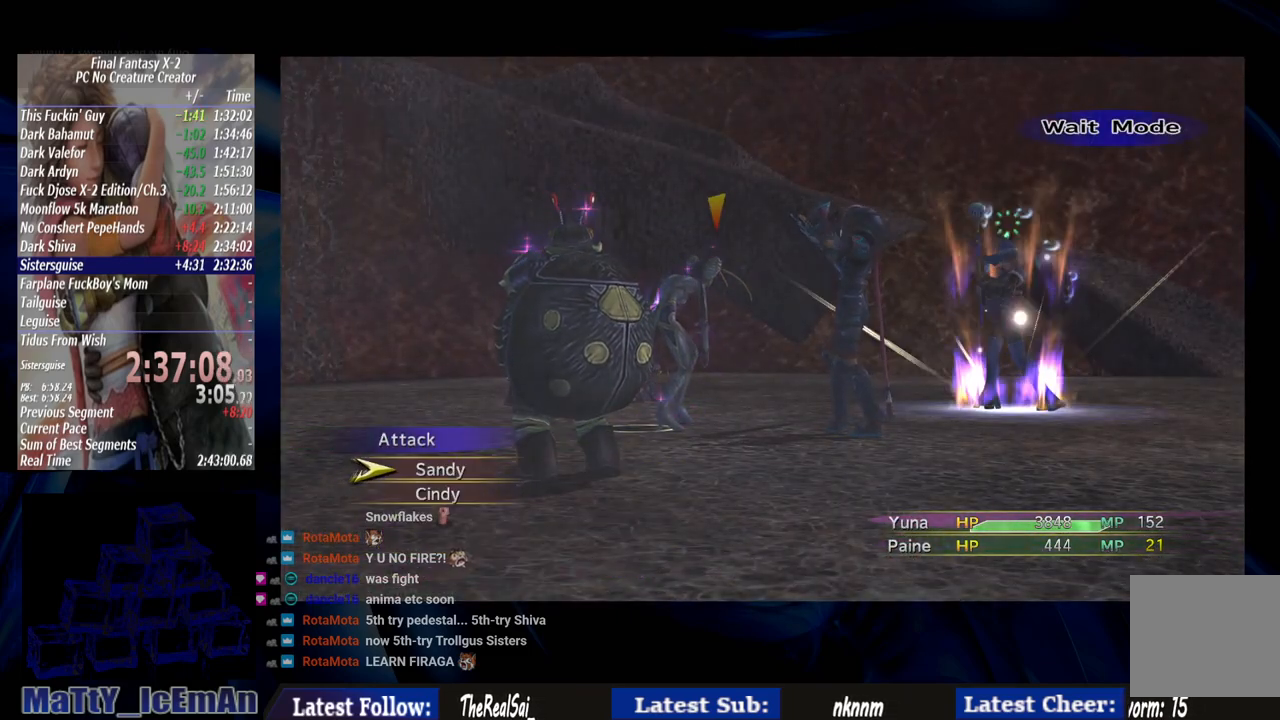
{"buttons": [], "left_stick": "center", "right_stick": "center", "events": []}
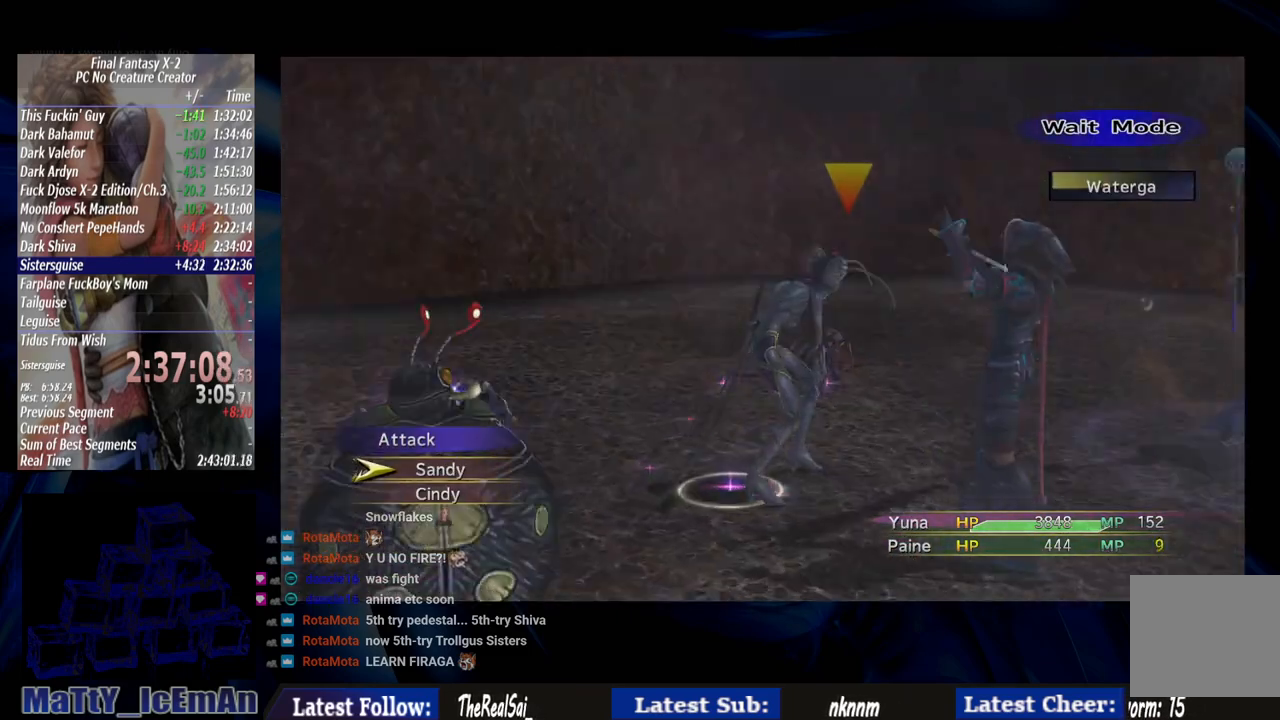
{"buttons": [], "left_stick": "center", "right_stick": "center", "events": []}
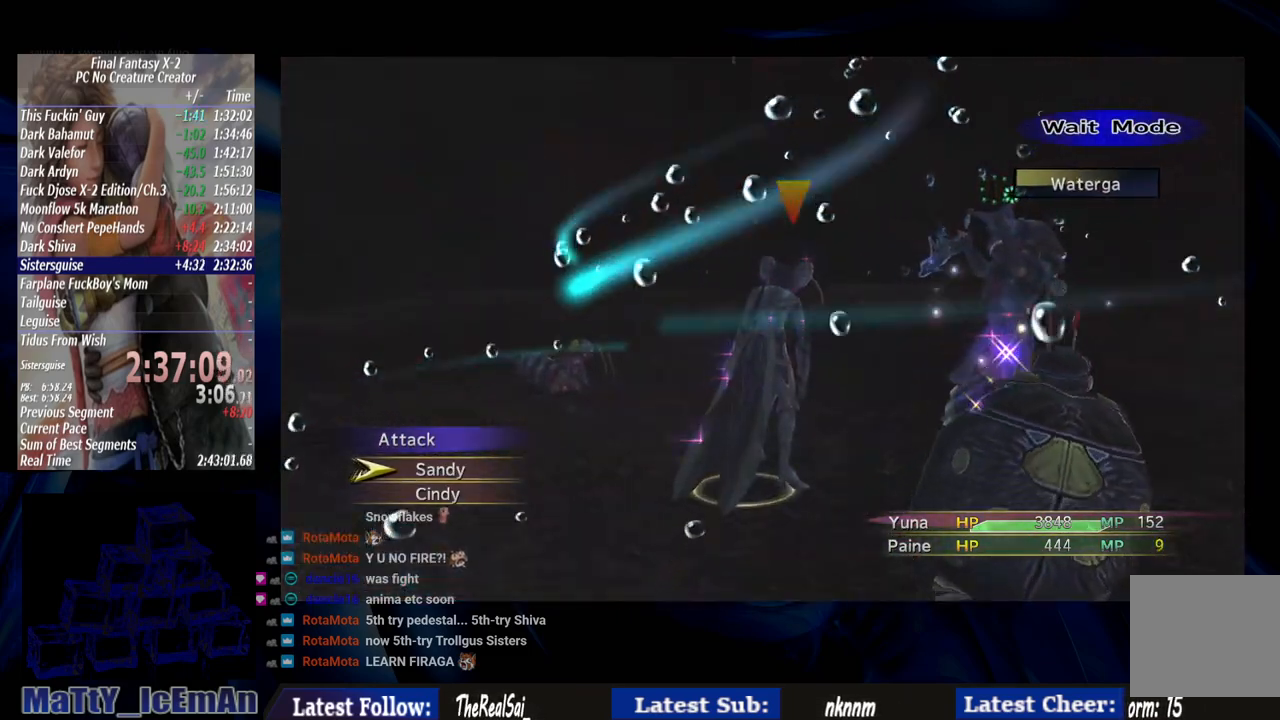
{"buttons": [], "left_stick": "center", "right_stick": "center", "events": []}
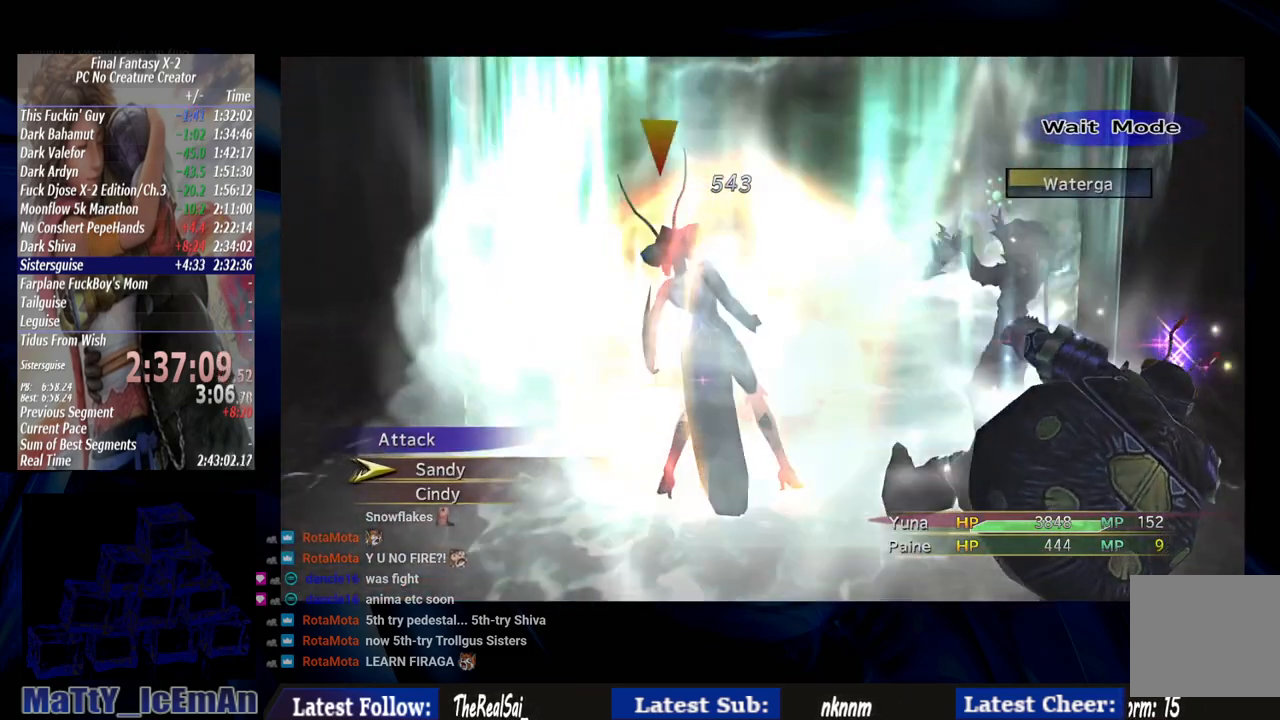
{"buttons": [], "left_stick": "center", "right_stick": "center", "events": []}
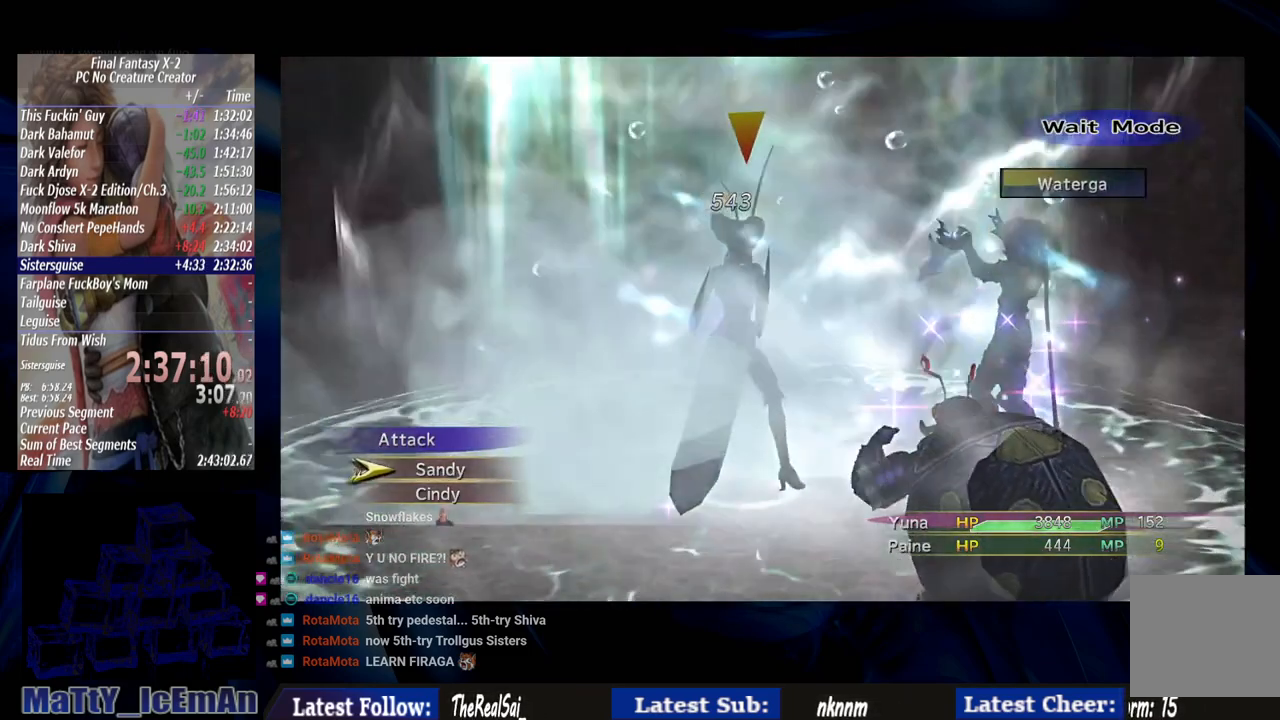
{"buttons": ["DPAD_DOWN"], "left_stick": "center", "right_stick": "center", "events": [[283, "CIRCLE", "down"], [417, "CIRCLE", "up"], [450, "DPAD_DOWN", "down"]]}
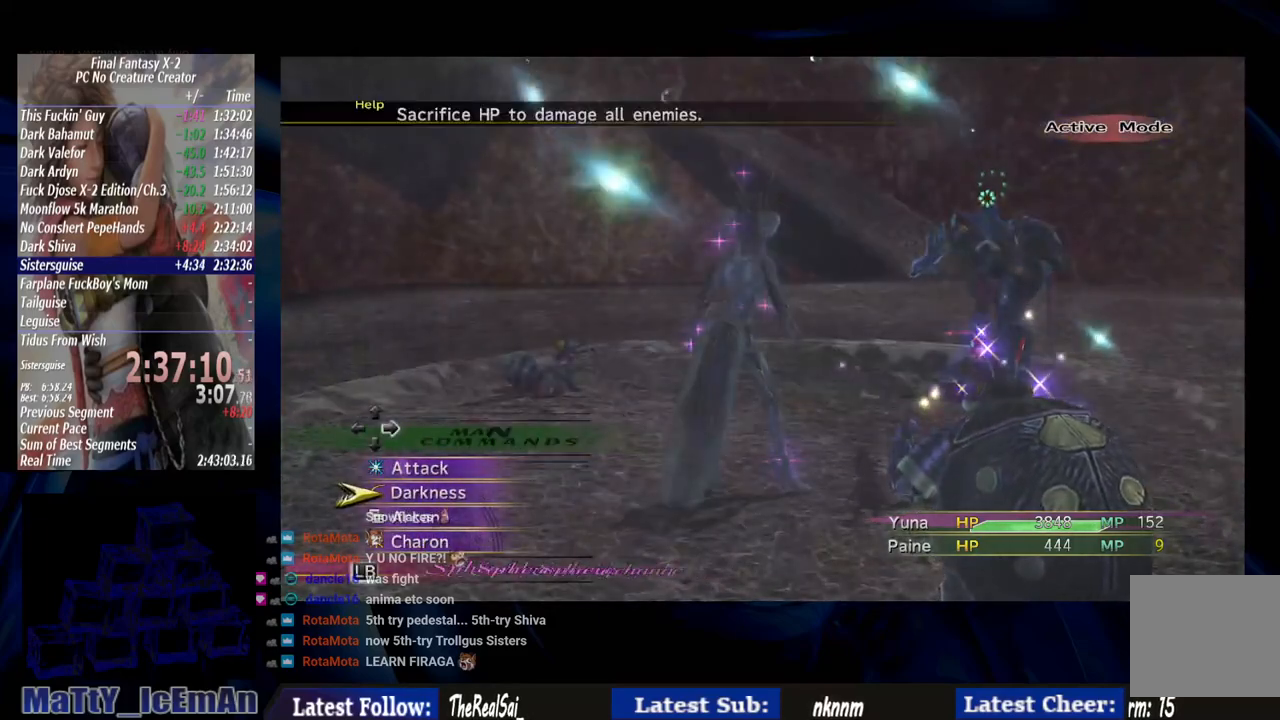
{"buttons": [], "left_stick": "center", "right_stick": "center", "events": [[83, "DPAD_DOWN", "up"], [183, "DPAD_DOWN", "down"], [283, "DPAD_DOWN", "up"], [350, "DPAD_DOWN", "down"], [483, "DPAD_DOWN", "up"]]}
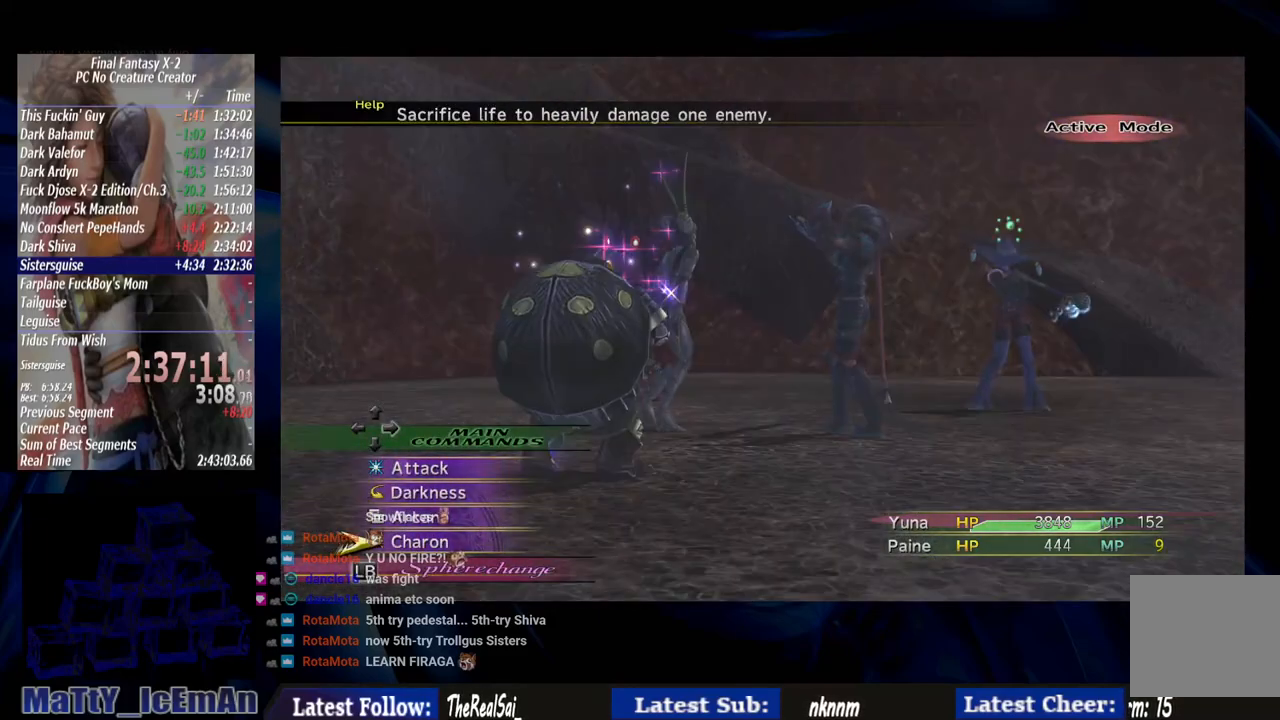
{"buttons": ["CROSS"], "left_stick": "center", "right_stick": "center", "events": [[50, "DPAD_DOWN", "down"], [183, "DPAD_DOWN", "up"], [483, "CROSS", "down"]]}
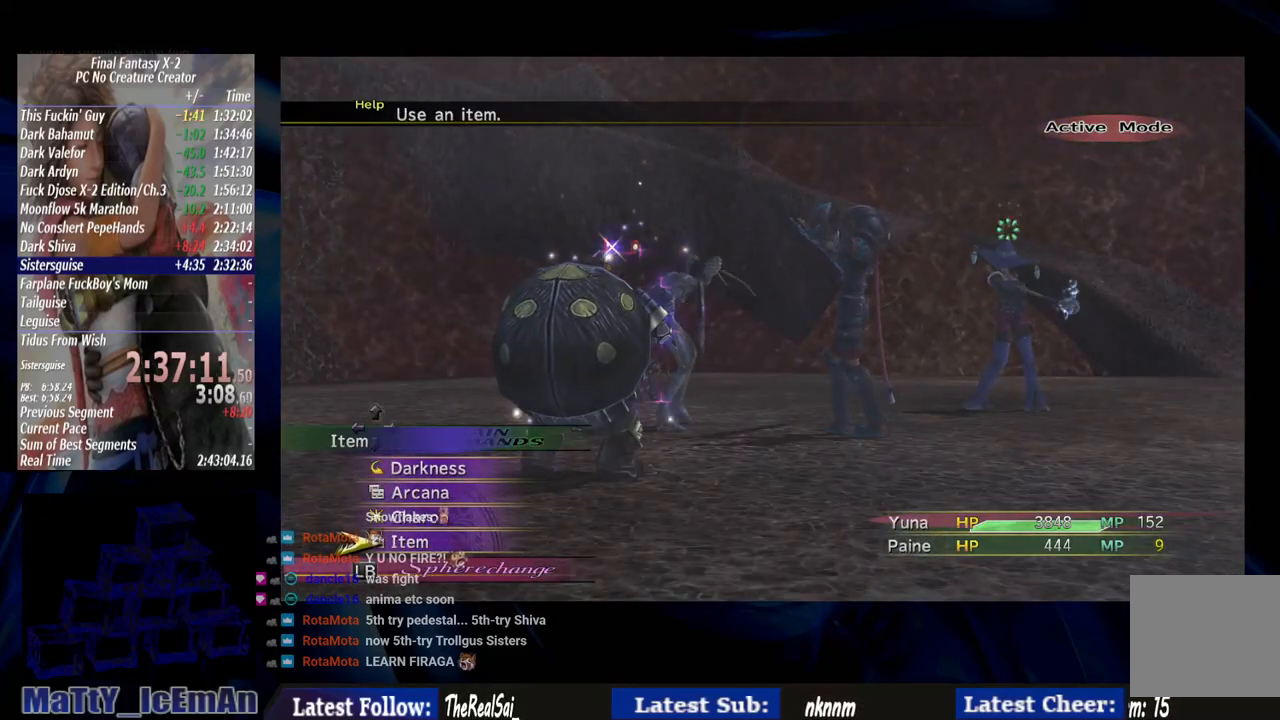
{"buttons": [], "left_stick": "center", "right_stick": "center", "events": [[117, "CROSS", "up"]]}
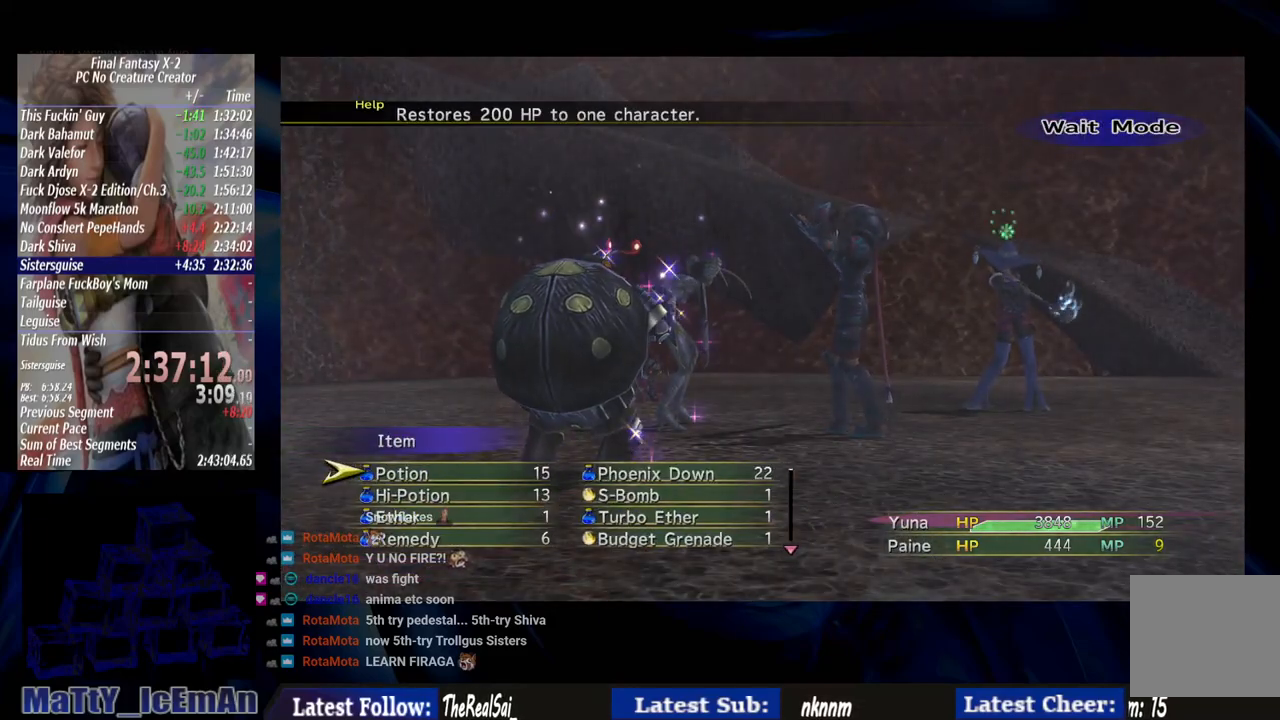
{"buttons": [], "left_stick": "center", "right_stick": "center", "events": []}
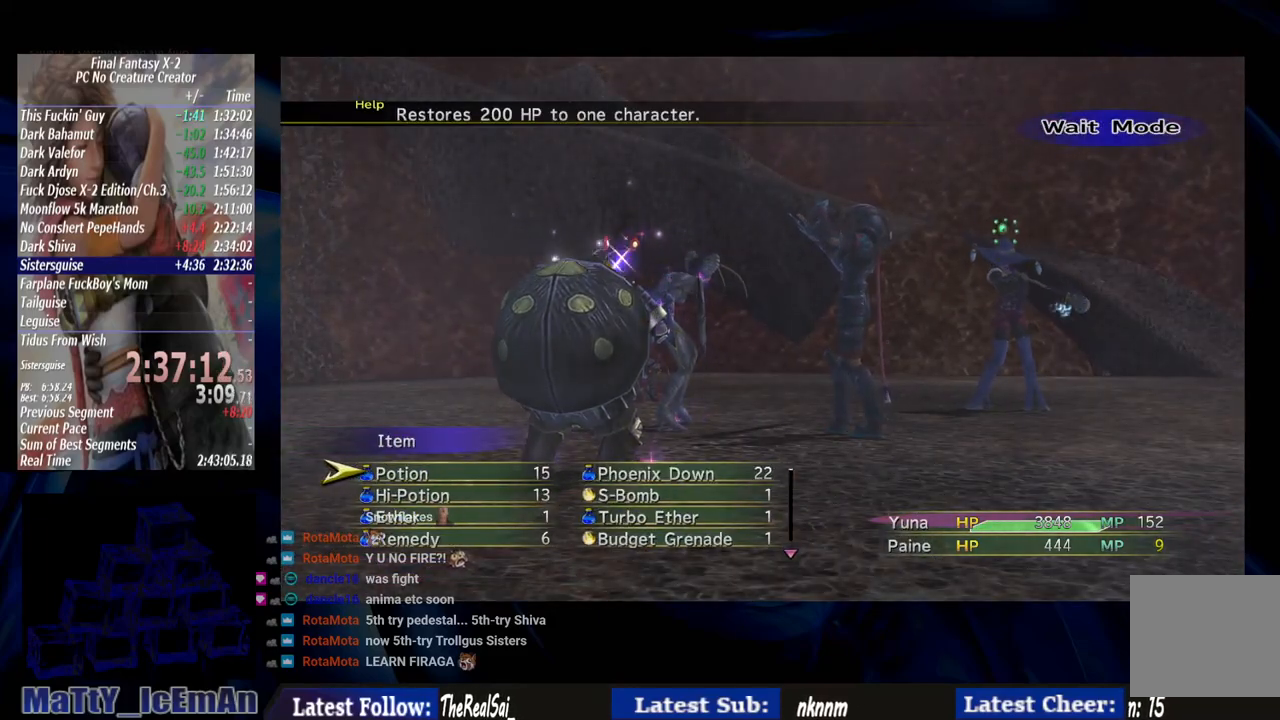
{"buttons": ["DPAD_DOWN"], "left_stick": "center", "right_stick": "center", "events": [[17, "CROSS", "down"], [117, "CROSS", "up"], [417, "DPAD_DOWN", "down"]]}
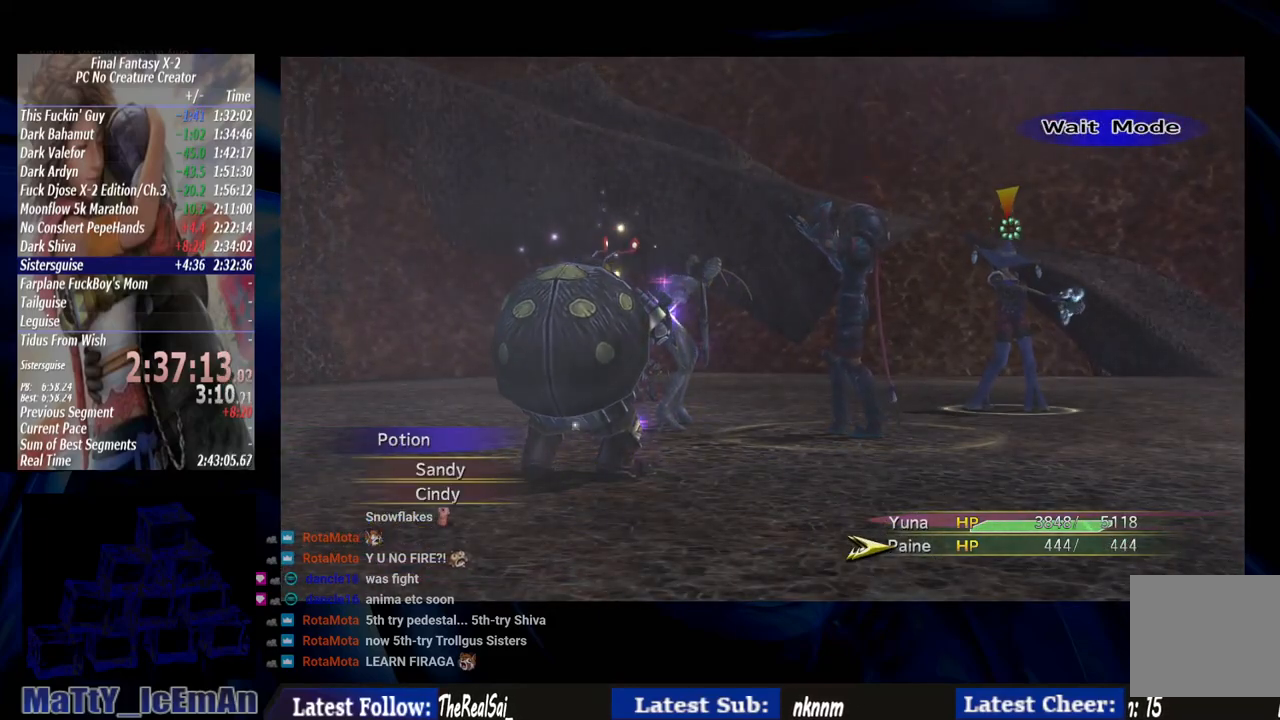
{"buttons": [], "left_stick": "center", "right_stick": "center", "events": [[17, "DPAD_DOWN", "up"], [83, "CROSS", "down"], [183, "CROSS", "up"]]}
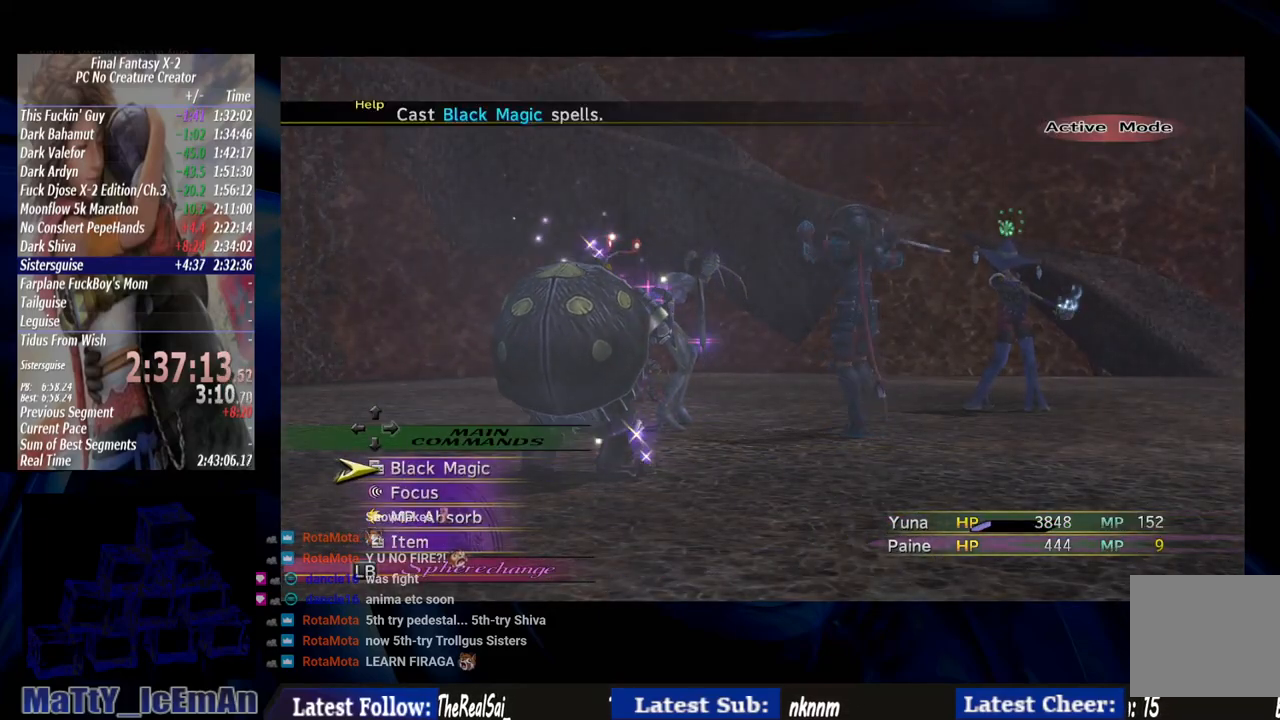
{"buttons": [], "left_stick": "center", "right_stick": "center", "events": [[83, "DPAD_DOWN", "down"], [150, "DPAD_DOWN", "up"], [250, "DPAD_DOWN", "down"], [350, "CROSS", "down"], [350, "DPAD_DOWN", "up"], [450, "CROSS", "up"]]}
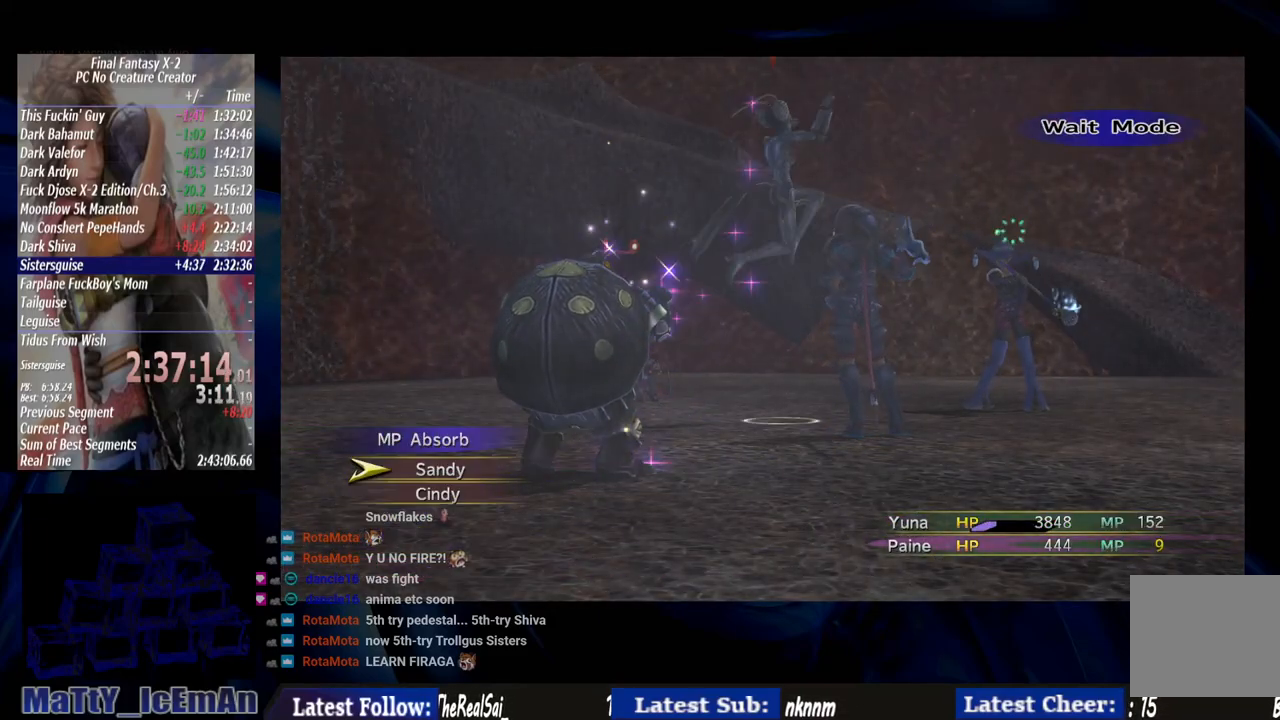
{"buttons": [], "left_stick": "center", "right_stick": "center", "events": [[17, "CROSS", "down"], [150, "CROSS", "up"]]}